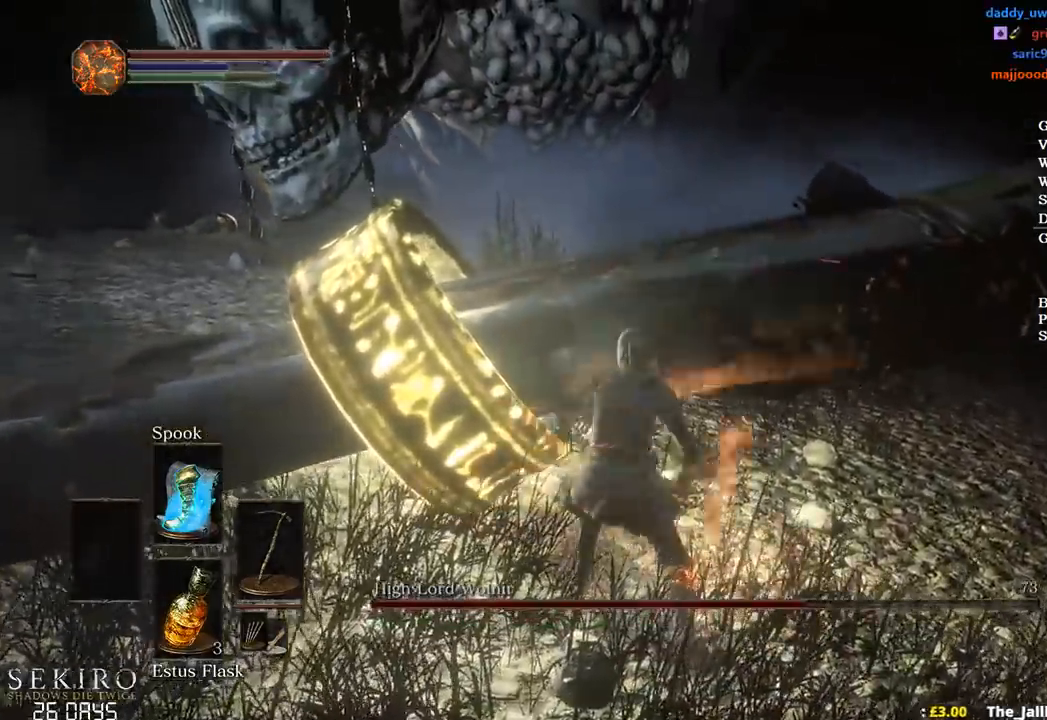
Gameplay with a controller (Xbox layout); each line is a JSON object with the inputs held at the frame after it. "events" lists button and stick changes between this image and that frame as [ms after this image, input, new state], when the widget could be followed in between.
{"buttons": [], "left_stick": "up", "right_stick": "up-left", "events": [[50, "R1", "down"], [83, "right_stick", "up-left"], [167, "R1", "up"]]}
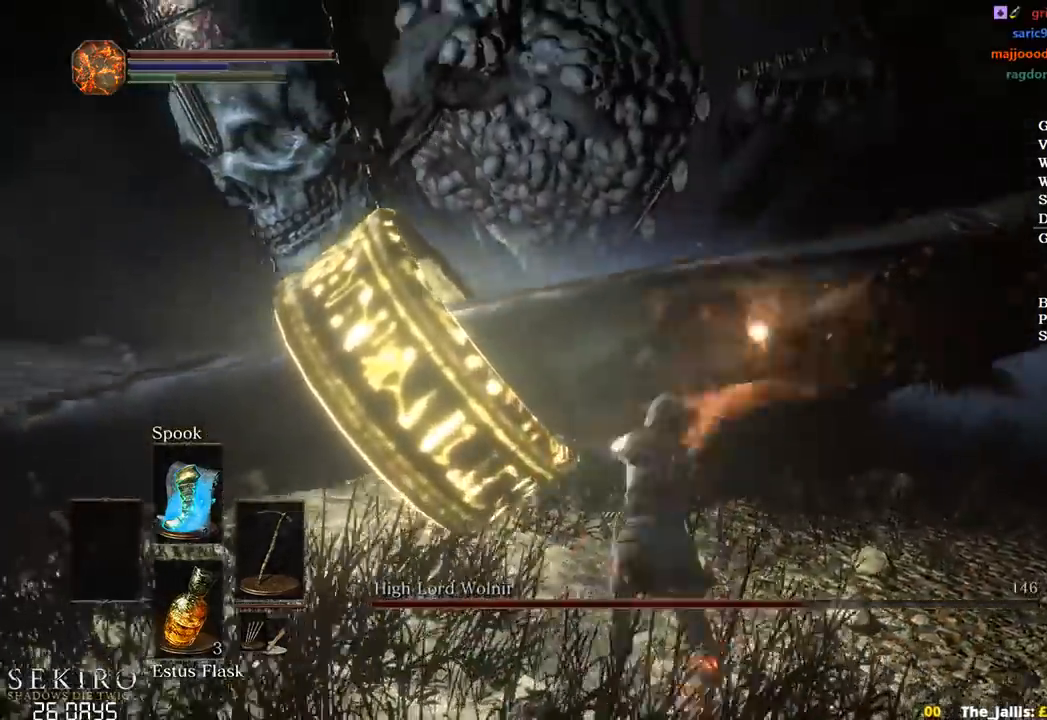
{"buttons": [], "left_stick": "center", "right_stick": "center", "events": [[300, "right_stick", "center"], [383, "left_stick", "center"]]}
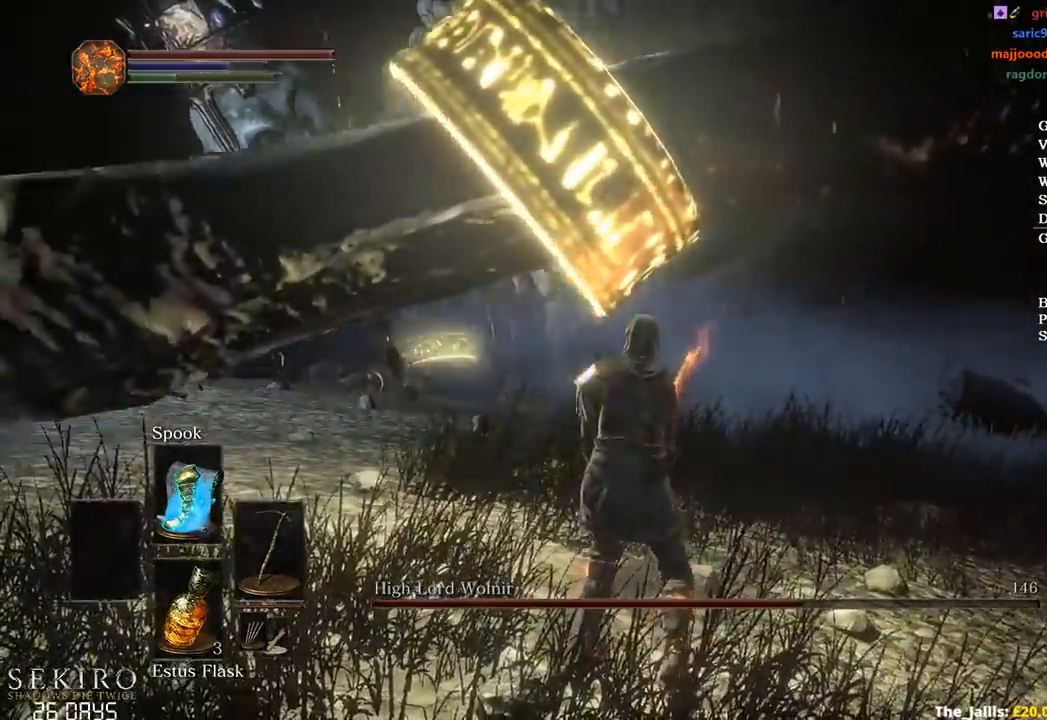
{"buttons": [], "left_stick": "up", "right_stick": "down-right", "events": [[17, "left_stick", "up"], [300, "left_stick", "center"], [417, "left_stick", "up"], [483, "right_stick", "down-right"]]}
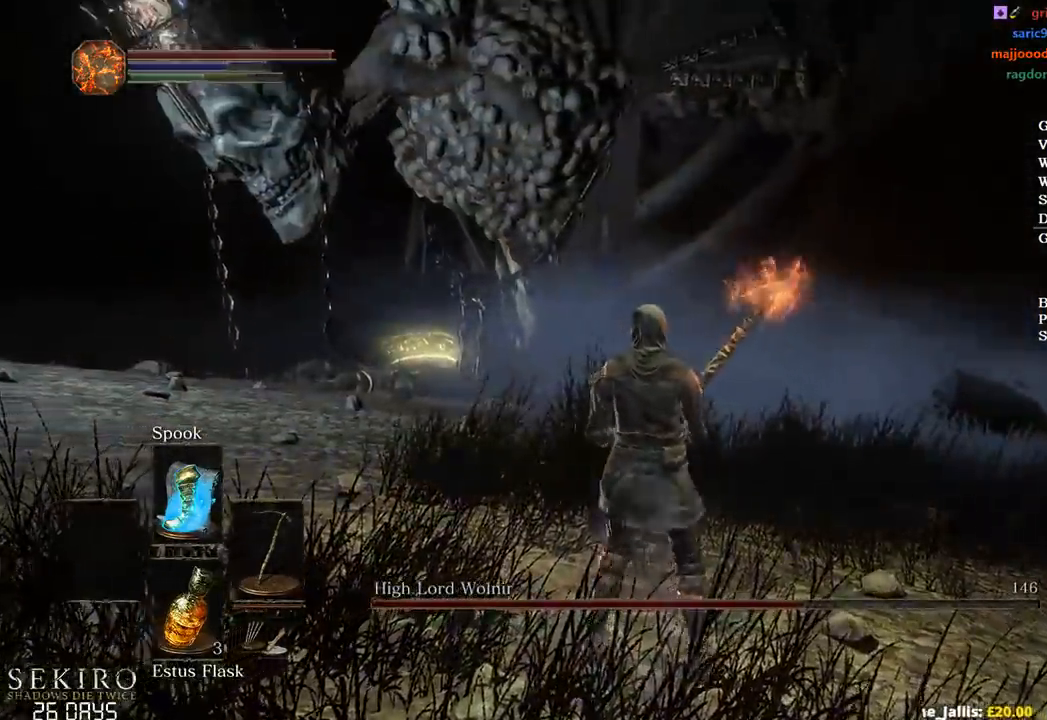
{"buttons": [], "left_stick": "left", "right_stick": "right", "events": [[100, "left_stick", "up-left"], [250, "left_stick", "left"], [267, "right_stick", "right"]]}
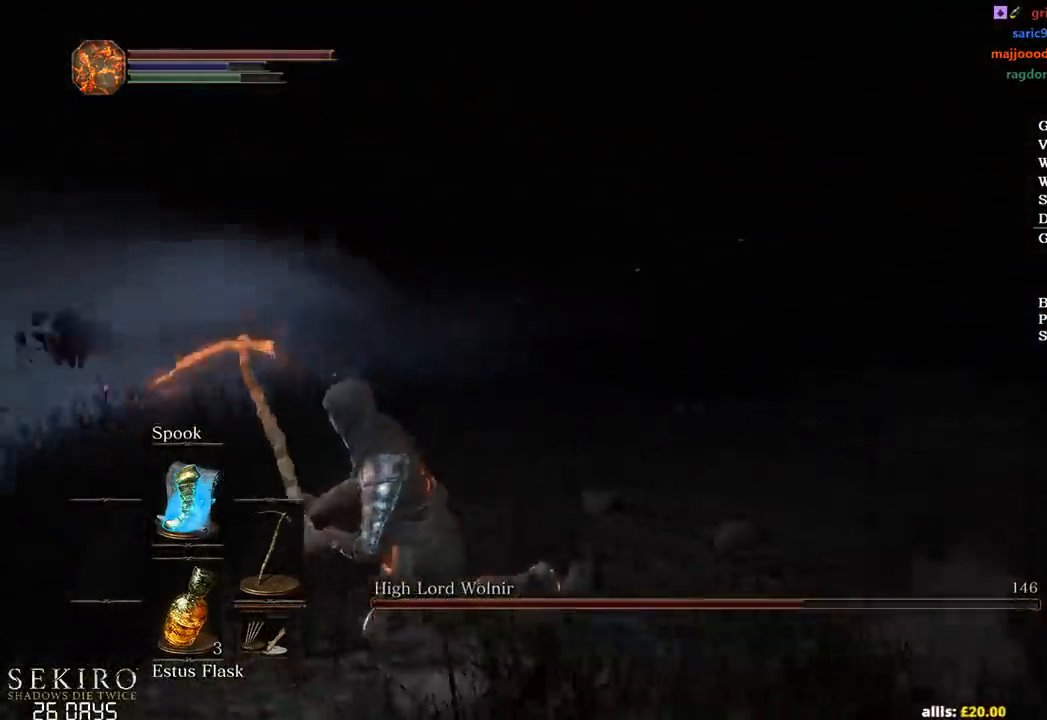
{"buttons": [], "left_stick": "down-left", "right_stick": "right", "events": [[283, "left_stick", "center"], [483, "left_stick", "down-left"]]}
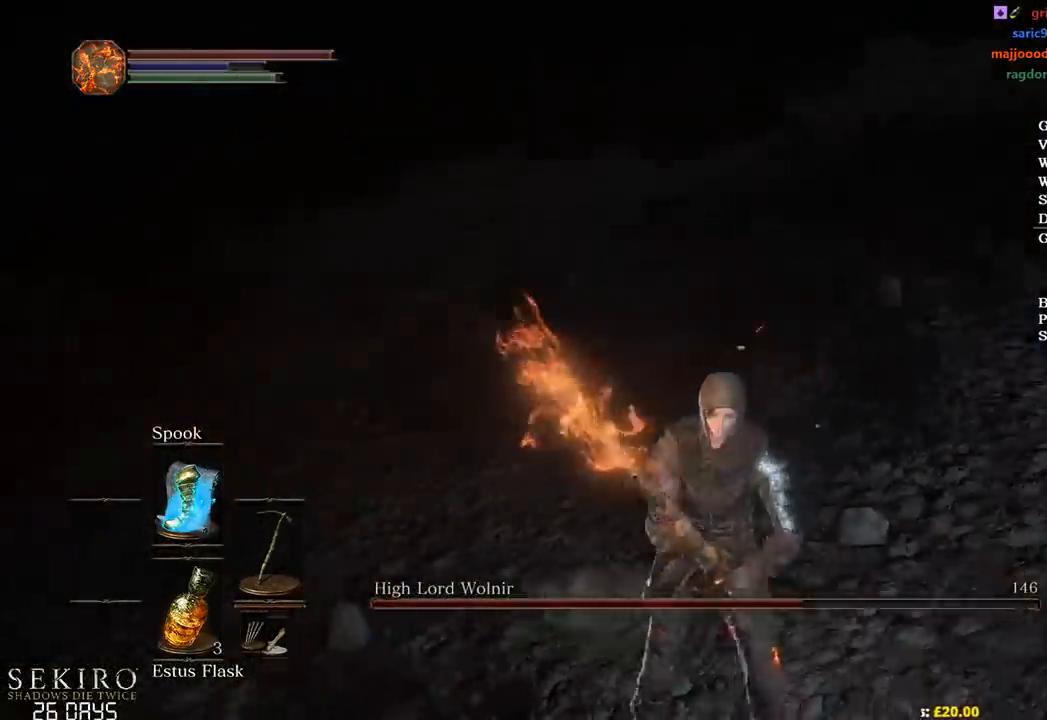
{"buttons": [], "left_stick": "center", "right_stick": "right", "events": [[183, "left_stick", "center"], [317, "left_stick", "down-left"], [467, "left_stick", "center"]]}
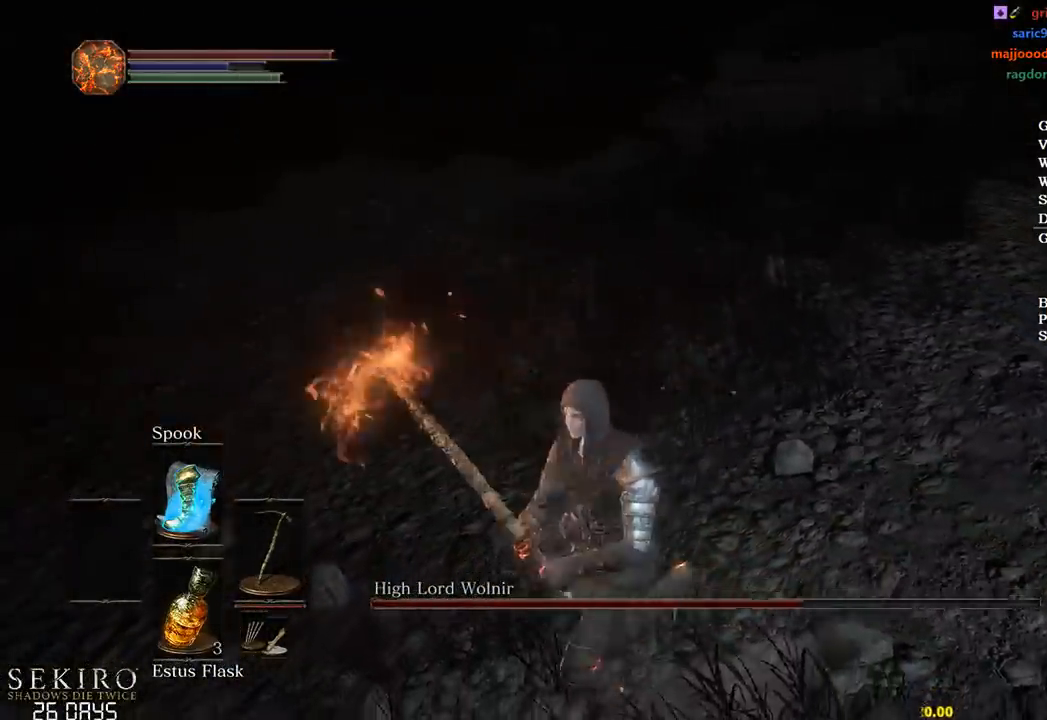
{"buttons": [], "left_stick": "center", "right_stick": "center", "events": [[83, "right_stick", "center"], [183, "left_stick", "down-left"], [300, "right_stick", "up-right"], [317, "left_stick", "center"], [483, "right_stick", "center"]]}
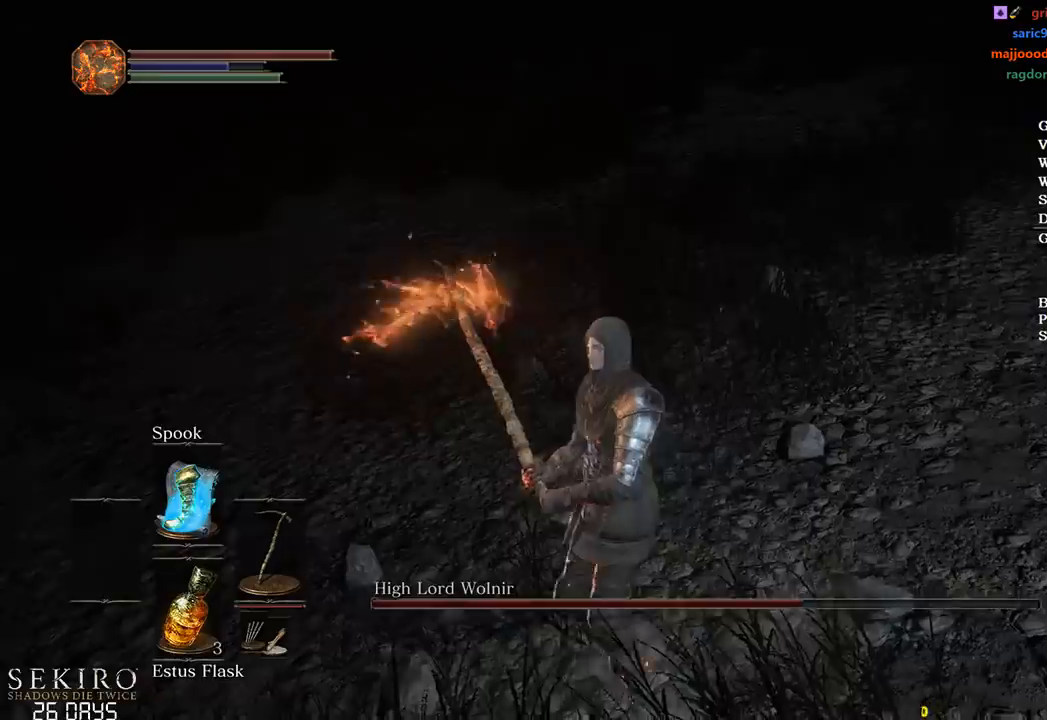
{"buttons": [], "left_stick": "center", "right_stick": "center", "events": []}
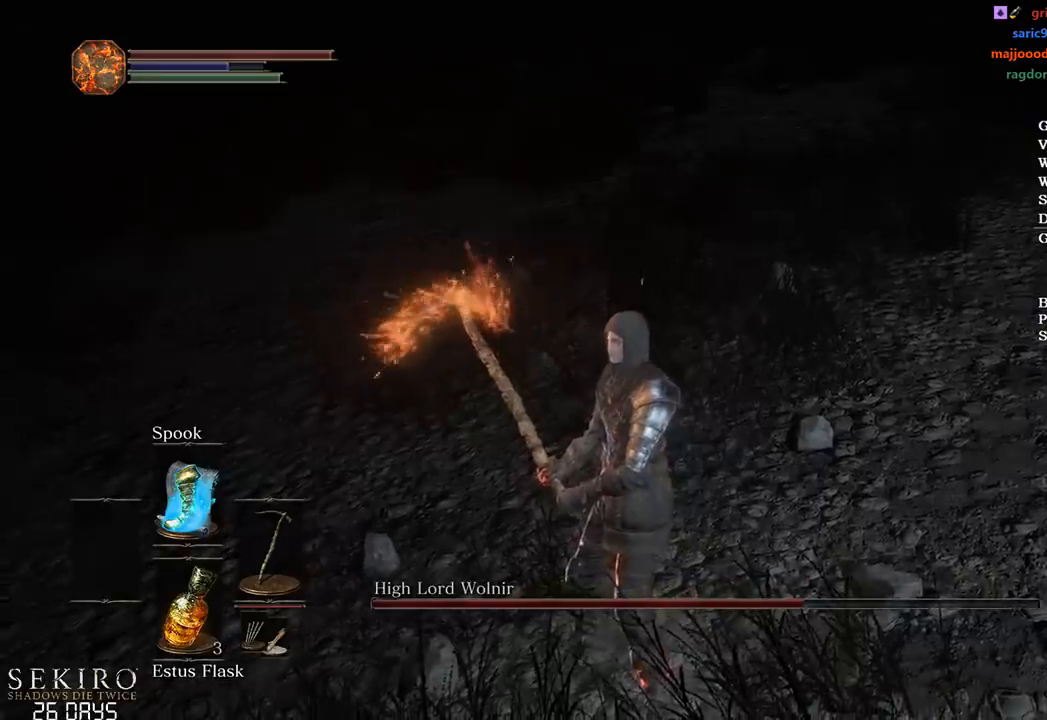
{"buttons": [], "left_stick": "down-left", "right_stick": "center", "events": [[350, "left_stick", "down-left"]]}
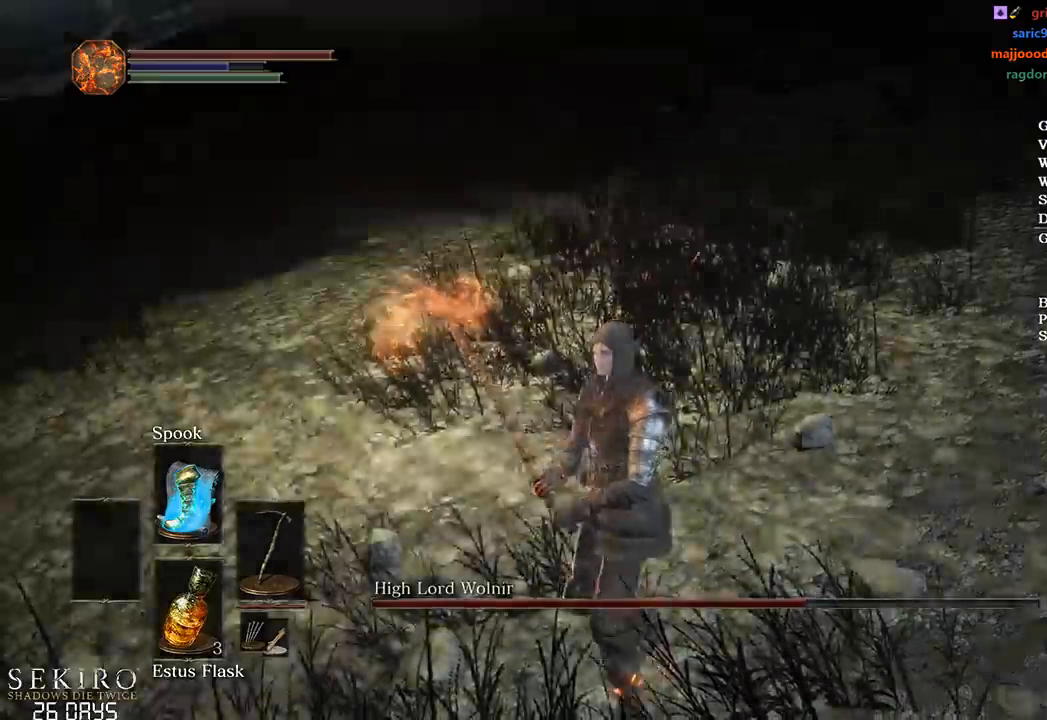
{"buttons": ["R1"], "left_stick": "up-left", "right_stick": "left", "events": [[167, "left_stick", "left"], [400, "R1", "down"], [417, "right_stick", "left"], [433, "left_stick", "up-left"]]}
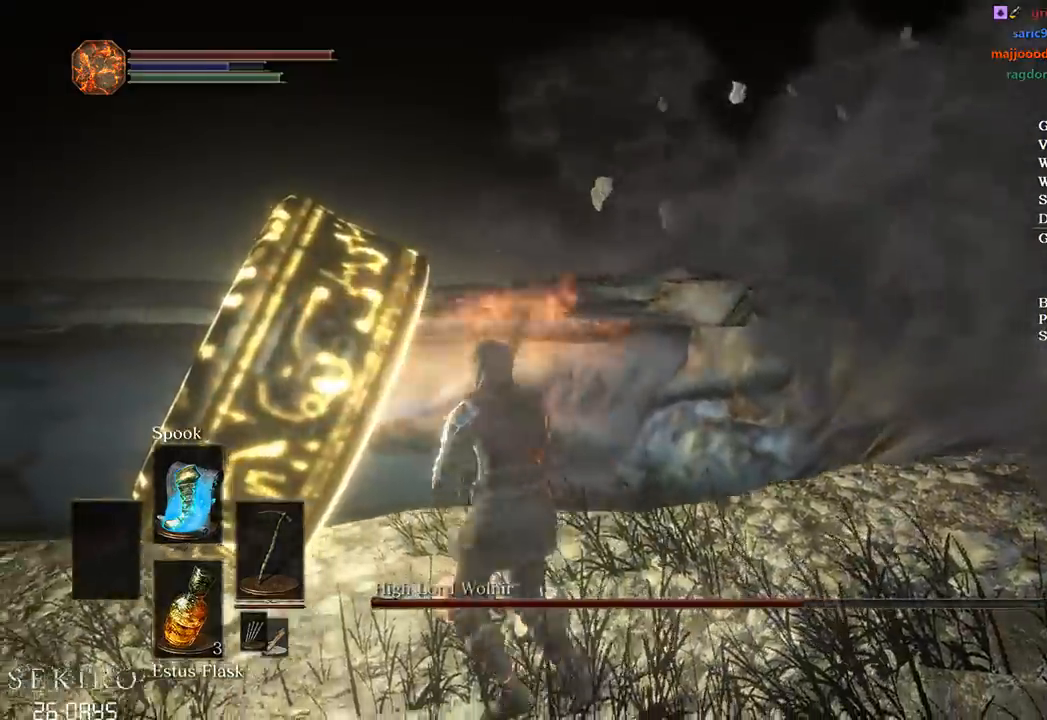
{"buttons": ["R1"], "left_stick": "up-left", "right_stick": "left", "events": [[33, "R1", "up"], [100, "R1", "down"], [217, "R1", "up"], [317, "R1", "down"], [400, "R1", "up"], [483, "R1", "down"]]}
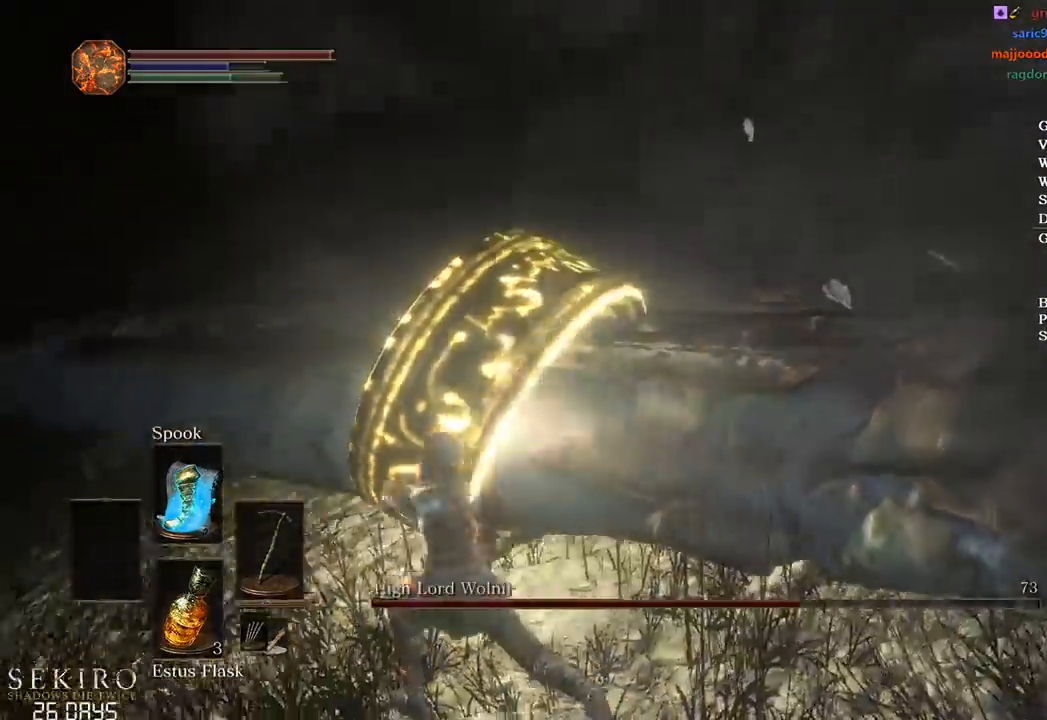
{"buttons": [], "left_stick": "up-left", "right_stick": "center", "events": [[83, "R1", "up"], [150, "R1", "down"], [183, "right_stick", "center"], [283, "R1", "up"], [350, "R1", "down"], [467, "R1", "up"]]}
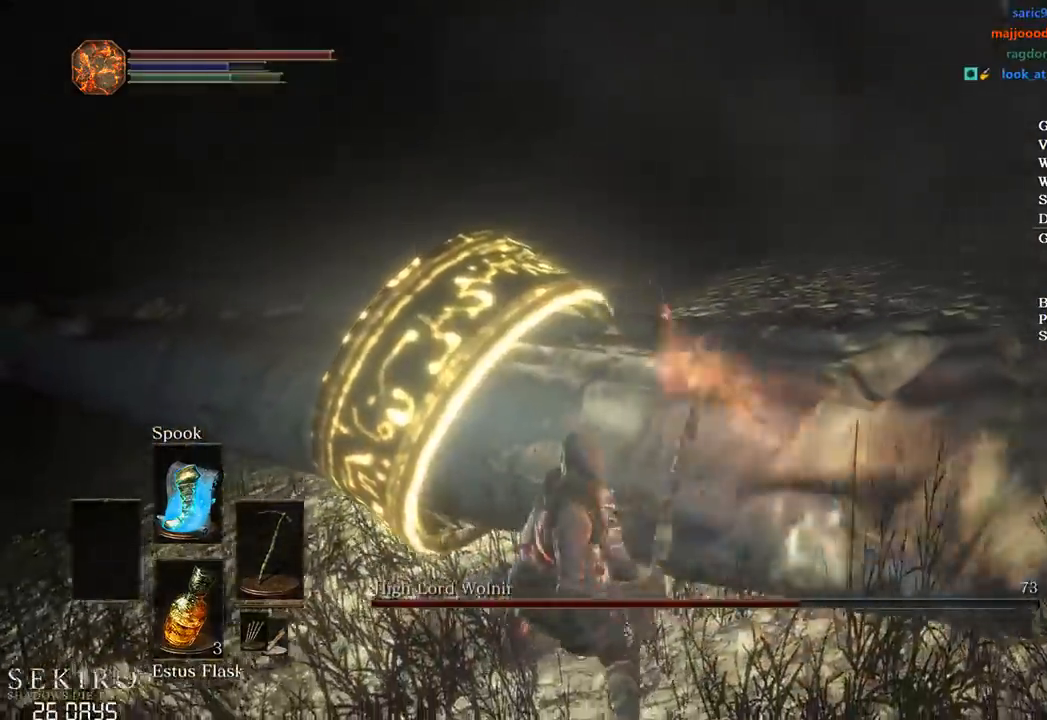
{"buttons": [], "left_stick": "up", "right_stick": "center", "events": [[333, "R1", "down"], [400, "left_stick", "up"], [450, "R1", "up"]]}
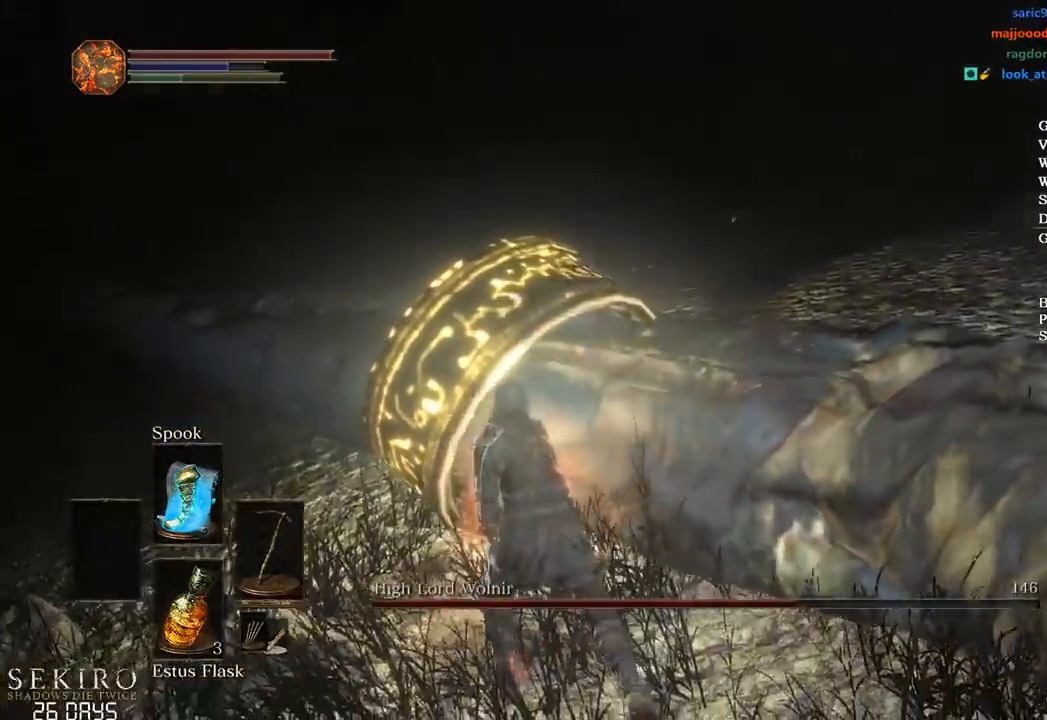
{"buttons": [], "left_stick": "up", "right_stick": "center", "events": [[17, "R1", "down"], [133, "R1", "up"]]}
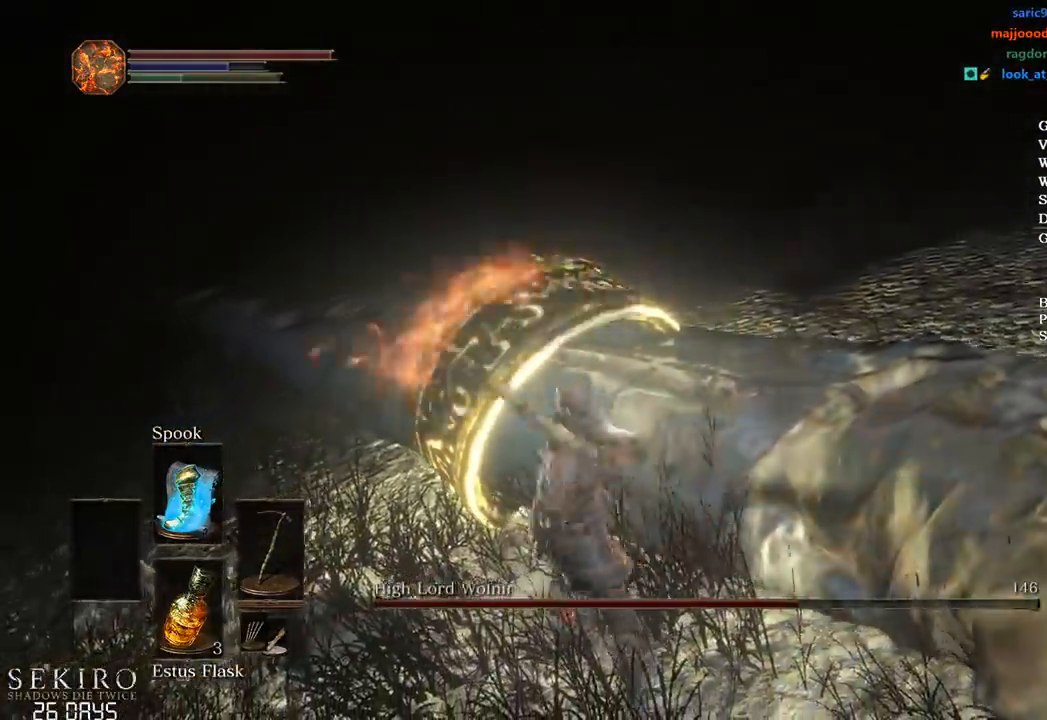
{"buttons": [], "left_stick": "down", "right_stick": "right", "events": [[350, "left_stick", "center"], [383, "right_stick", "right"], [483, "left_stick", "down"]]}
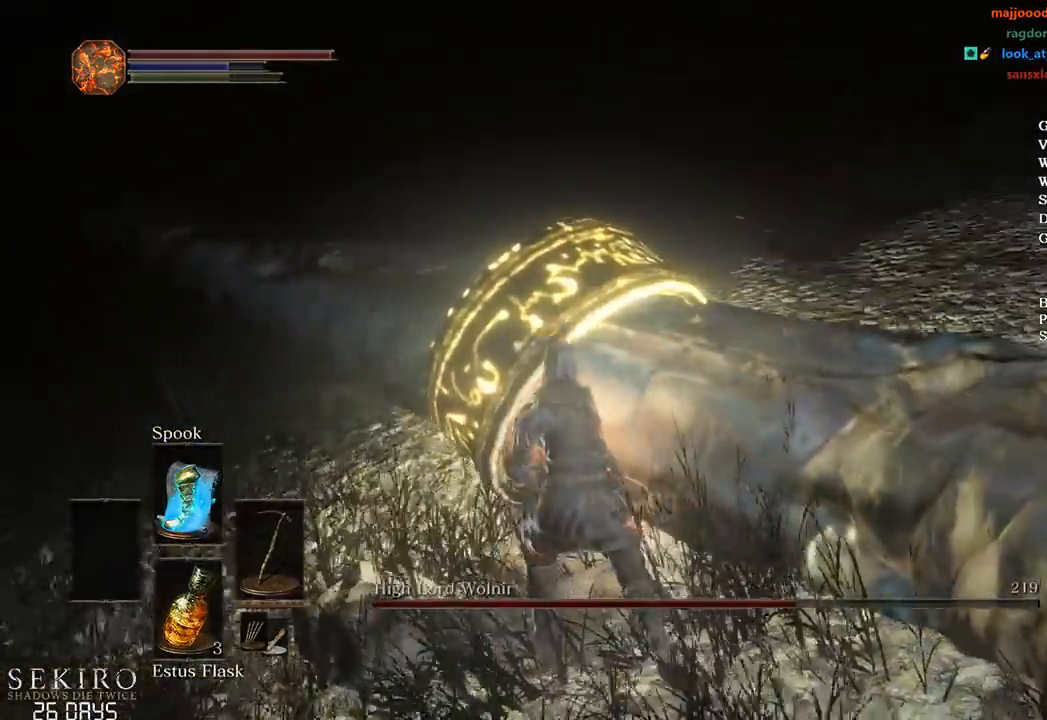
{"buttons": [], "left_stick": "center", "right_stick": "right", "events": [[33, "left_stick", "down-right"], [433, "left_stick", "center"]]}
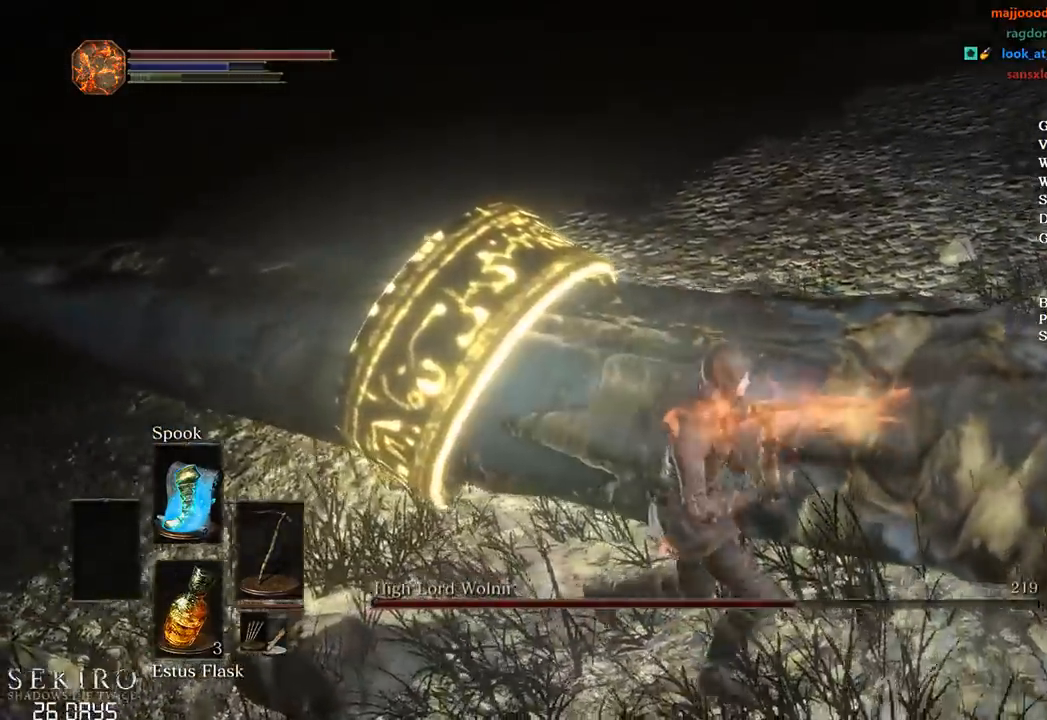
{"buttons": [], "left_stick": "center", "right_stick": "center", "events": [[233, "left_stick", "down"], [317, "left_stick", "down-right"], [400, "right_stick", "center"], [467, "left_stick", "center"]]}
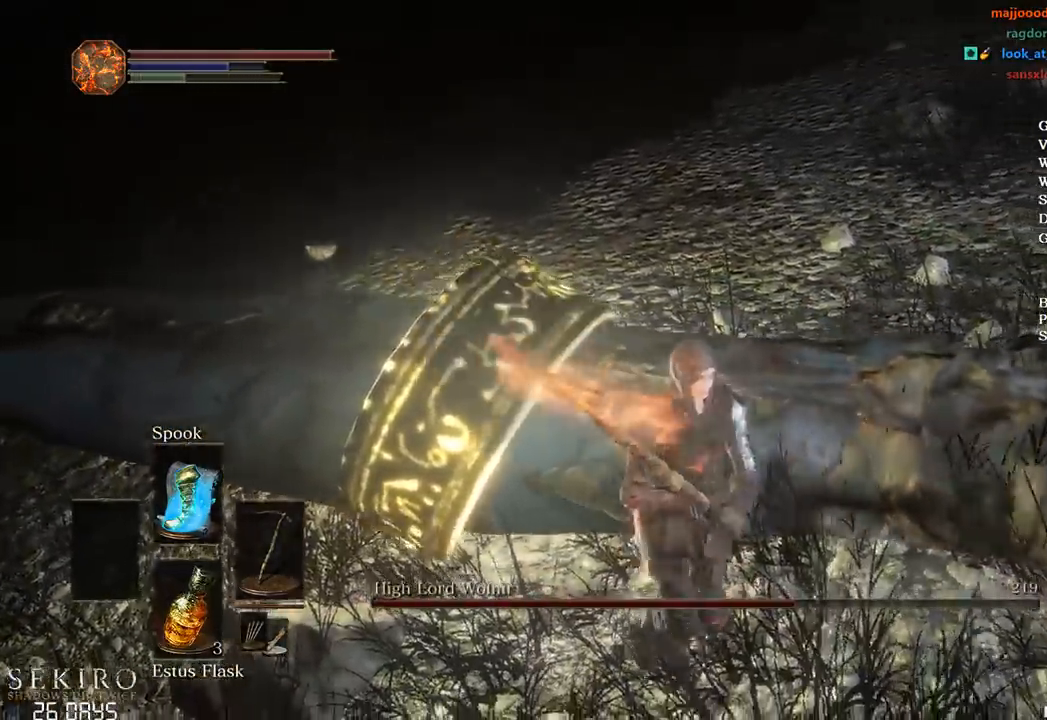
{"buttons": [], "left_stick": "right", "right_stick": "center", "events": [[133, "left_stick", "down"], [417, "left_stick", "right"]]}
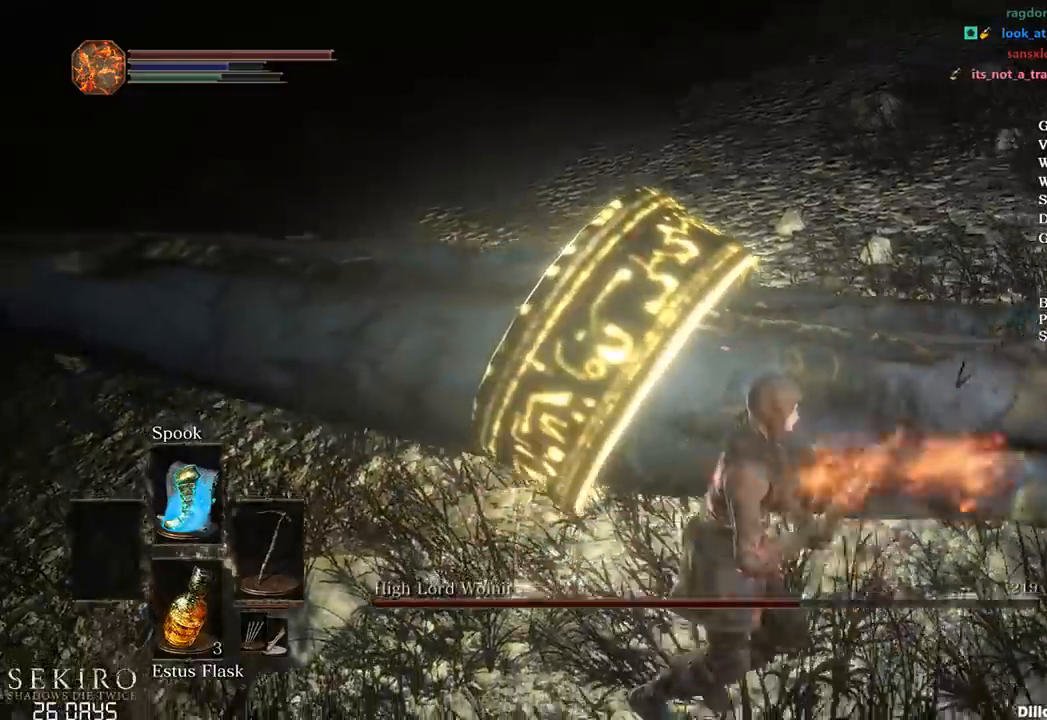
{"buttons": ["R1"], "left_stick": "up", "right_stick": "left", "events": [[200, "R1", "down"], [200, "right_stick", "left"], [233, "left_stick", "up"], [317, "R1", "up"], [350, "R1", "down"]]}
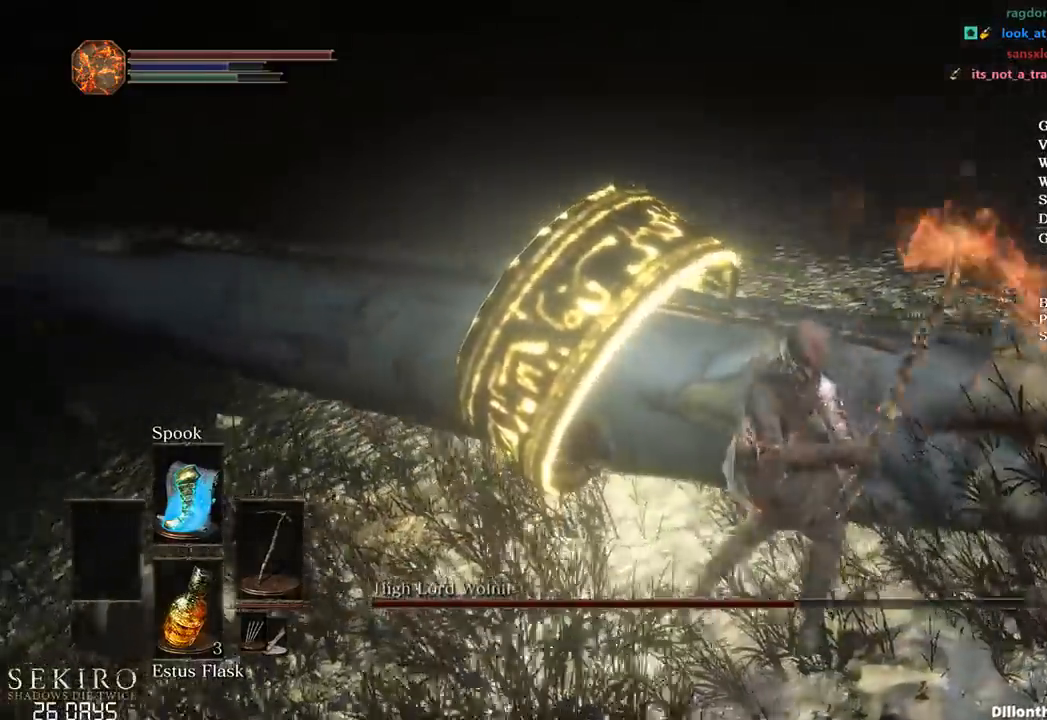
{"buttons": ["R1"], "left_stick": "up", "right_stick": "center", "events": [[17, "R1", "up"], [100, "right_stick", "center"], [500, "R1", "down"]]}
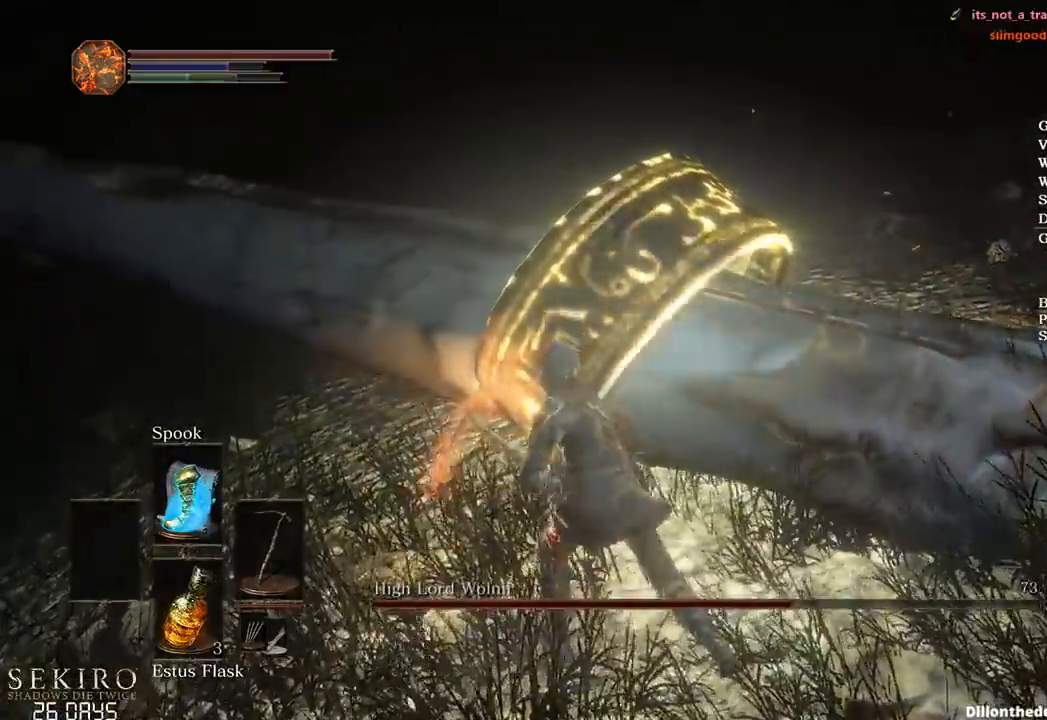
{"buttons": [], "left_stick": "up", "right_stick": "center", "events": [[100, "R1", "up"], [133, "R1", "down"], [233, "R1", "up"]]}
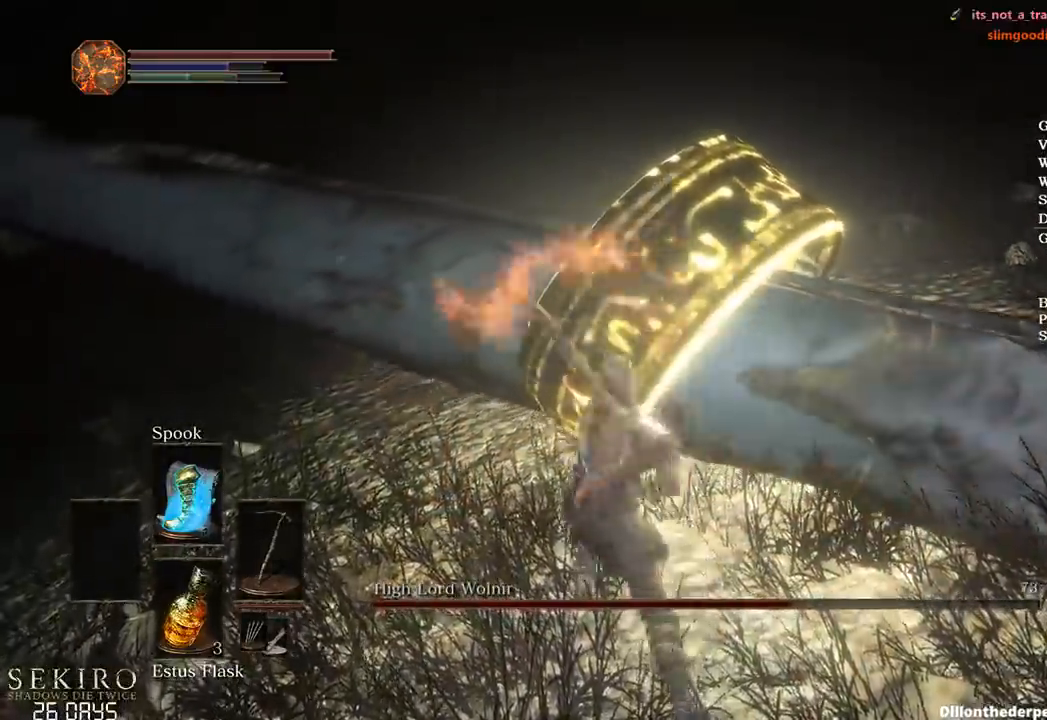
{"buttons": [], "left_stick": "down", "right_stick": "center", "events": [[200, "left_stick", "up-left"], [383, "left_stick", "down-left"], [467, "left_stick", "down"]]}
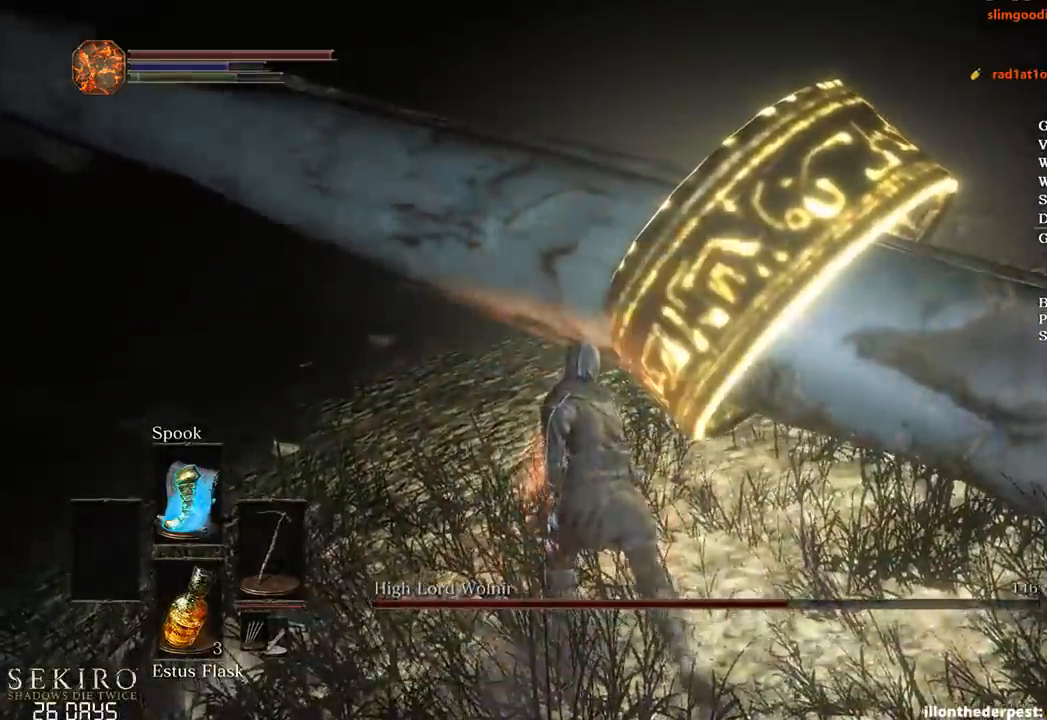
{"buttons": [], "left_stick": "down", "right_stick": "center", "events": []}
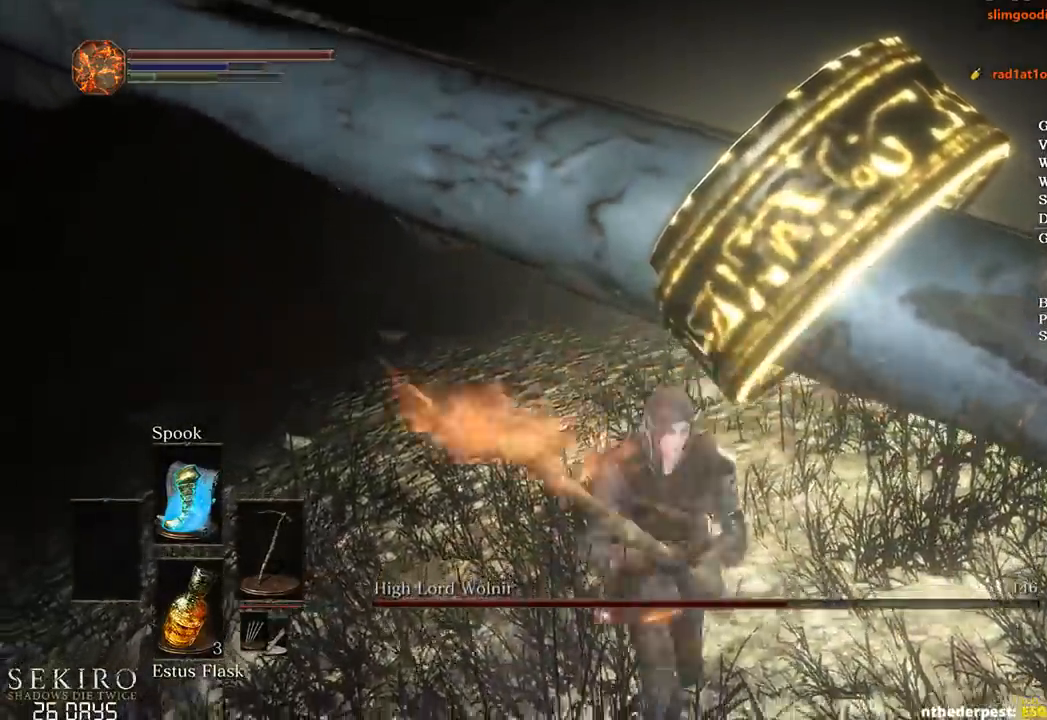
{"buttons": [], "left_stick": "up-left", "right_stick": "center", "events": [[133, "left_stick", "center"], [350, "left_stick", "up-left"]]}
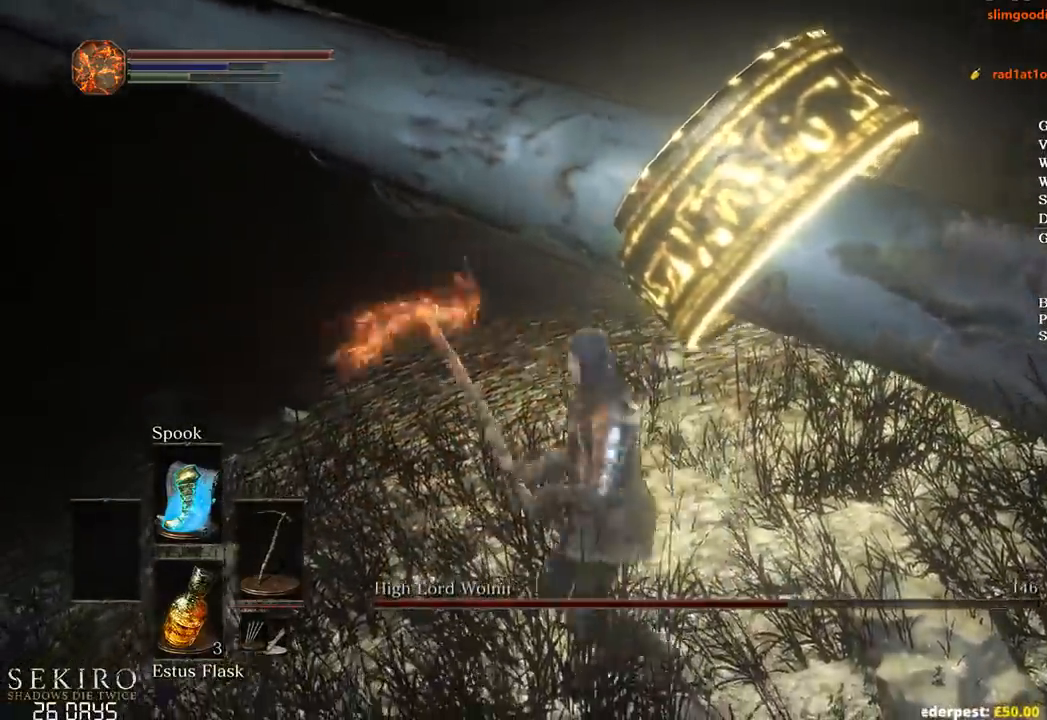
{"buttons": [], "left_stick": "up-left", "right_stick": "down-left", "events": [[17, "left_stick", "center"], [200, "left_stick", "left"], [400, "right_stick", "down-left"], [450, "left_stick", "up-left"]]}
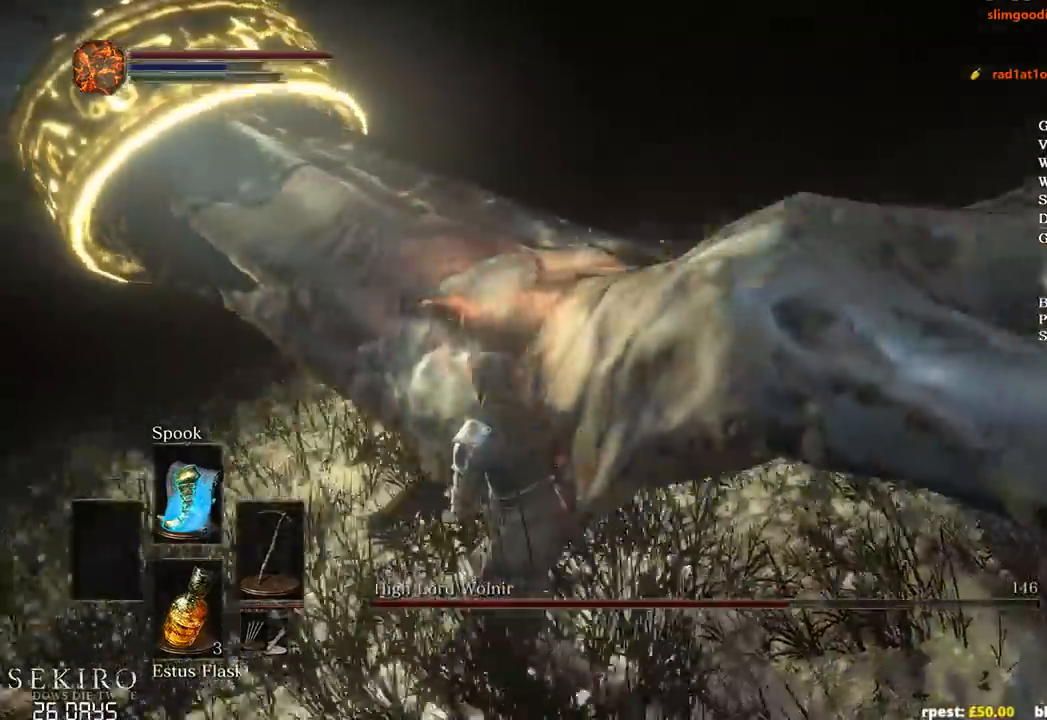
{"buttons": [], "left_stick": "up-left", "right_stick": "center", "events": [[250, "right_stick", "center"]]}